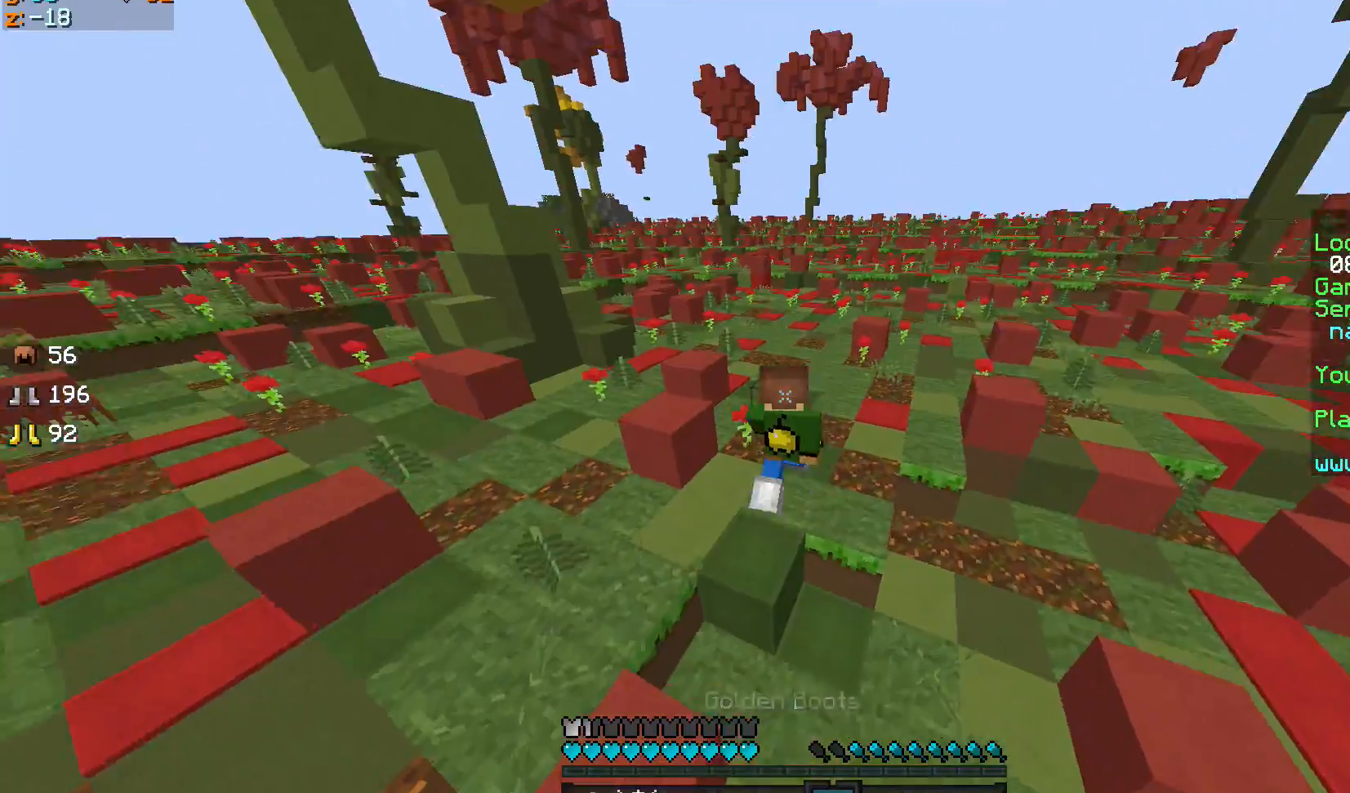
Gameplay with keyboard and mouse; each line is a JSON object with the keys and mouse buttons held at the frame after it. "events" lists presses ("down") and releases ("up") of "a", "d", "s", "sprint", "w", "mouse_left" and "mouse_right" between this image and that frame as [ms after this image, input, new state], when the widget could be followed in between. "mouse_left", "mouse_right" = the "left", "right" buttons of the "mouse" list. No other keys are recorded. Fast repeated clicks can show as one long hold. Mouse movement is not recorded. Key names are as the overlay labels them; some are game actions (e.g. jump) rather than physical keys.
{"keys": ["sprint", "w"], "mouse": [], "events": []}
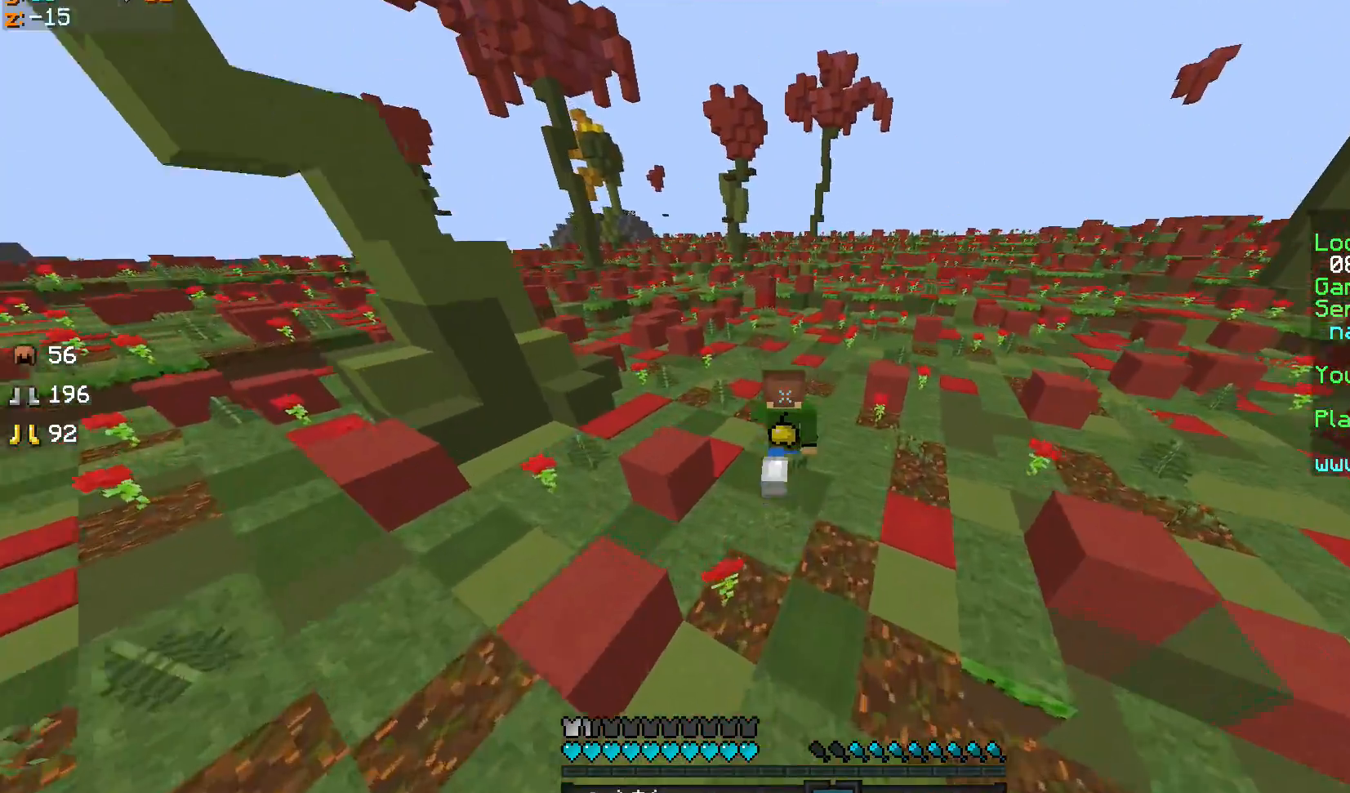
{"keys": ["sprint", "w"], "mouse": [], "events": []}
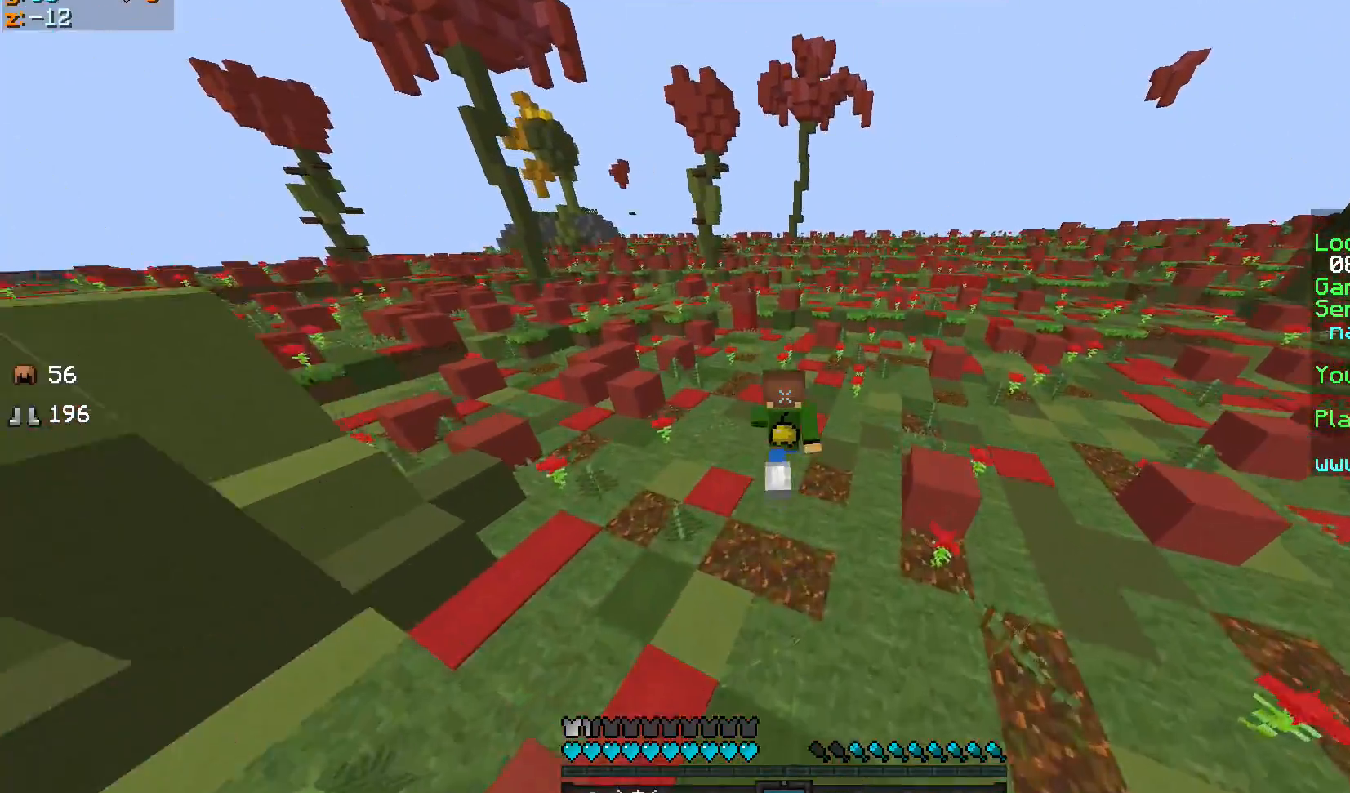
{"keys": ["sprint", "w"], "mouse": [], "events": []}
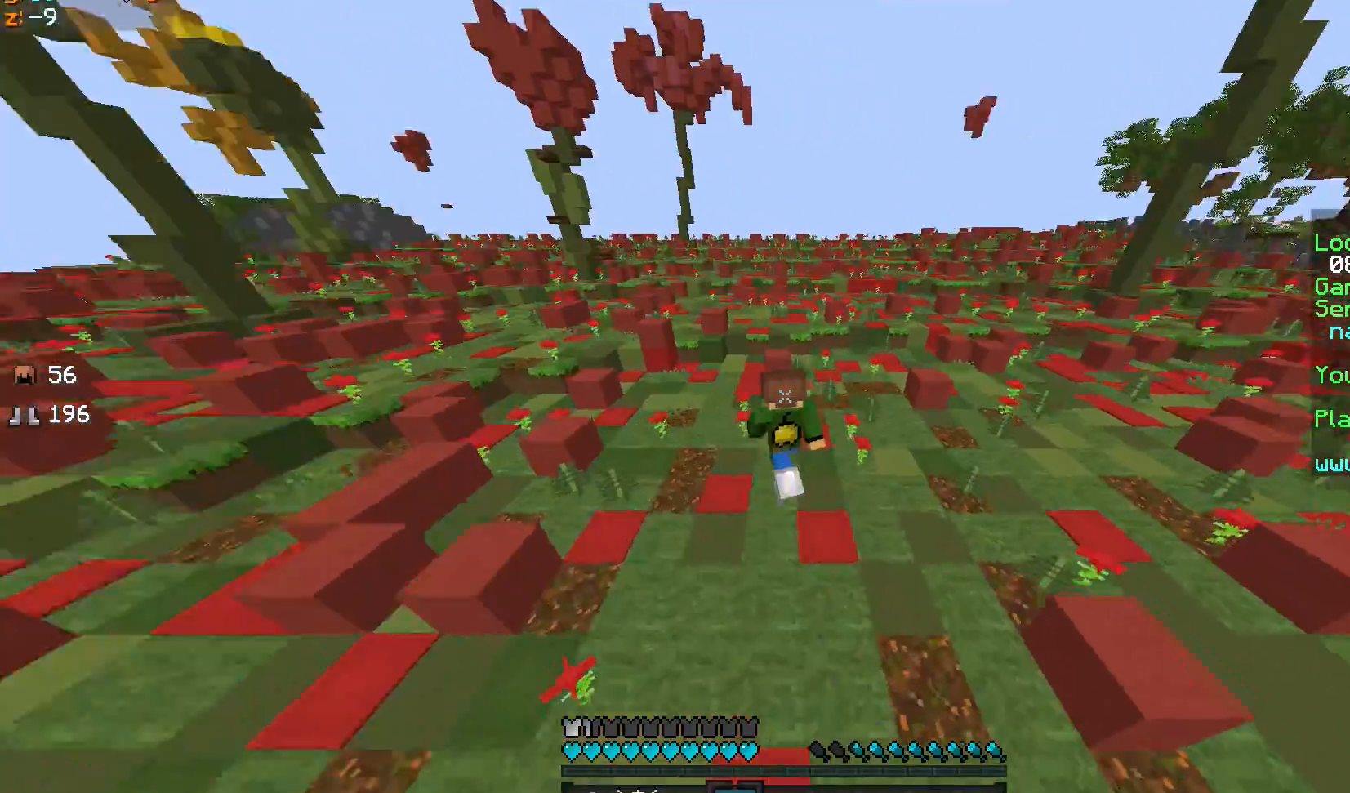
{"keys": ["sprint", "w"], "mouse": [], "events": []}
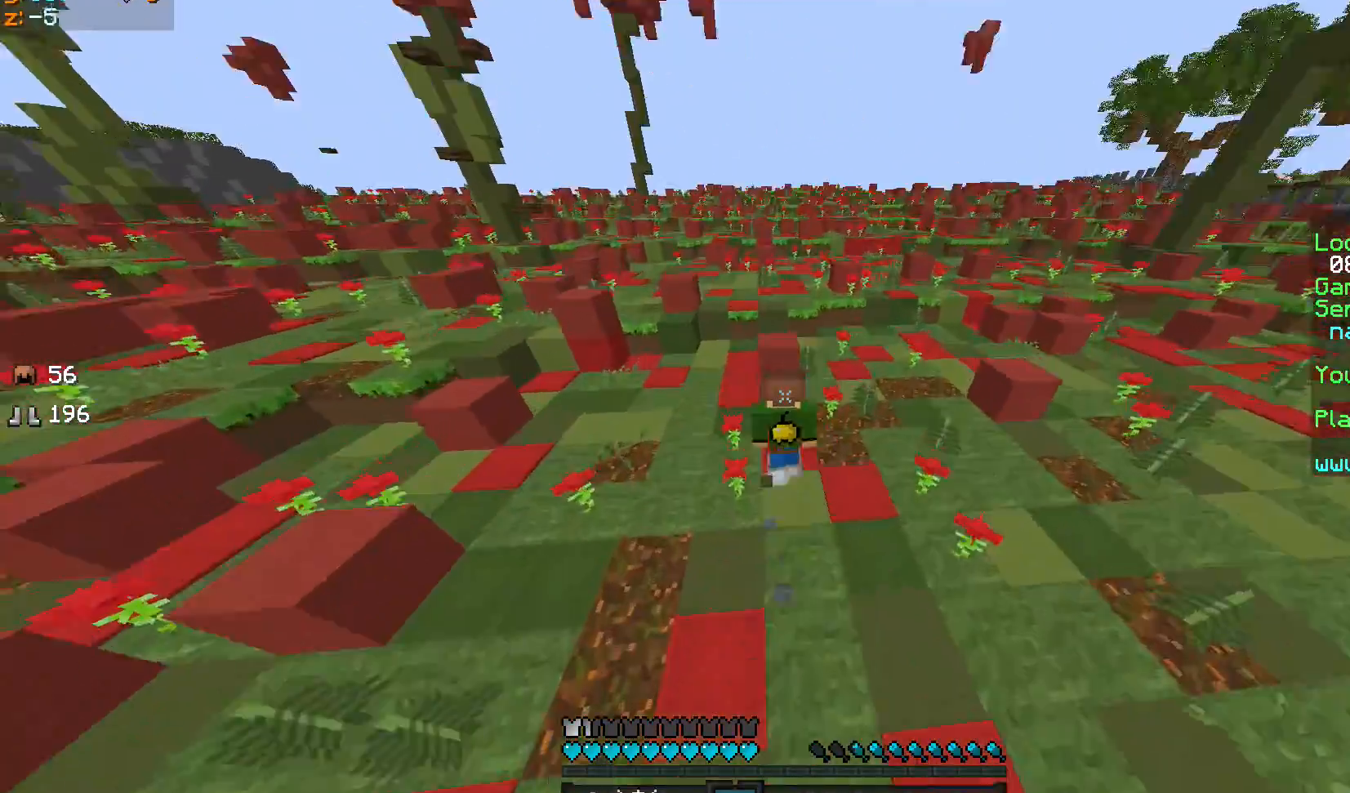
{"keys": ["sprint", "w"], "mouse": [], "events": []}
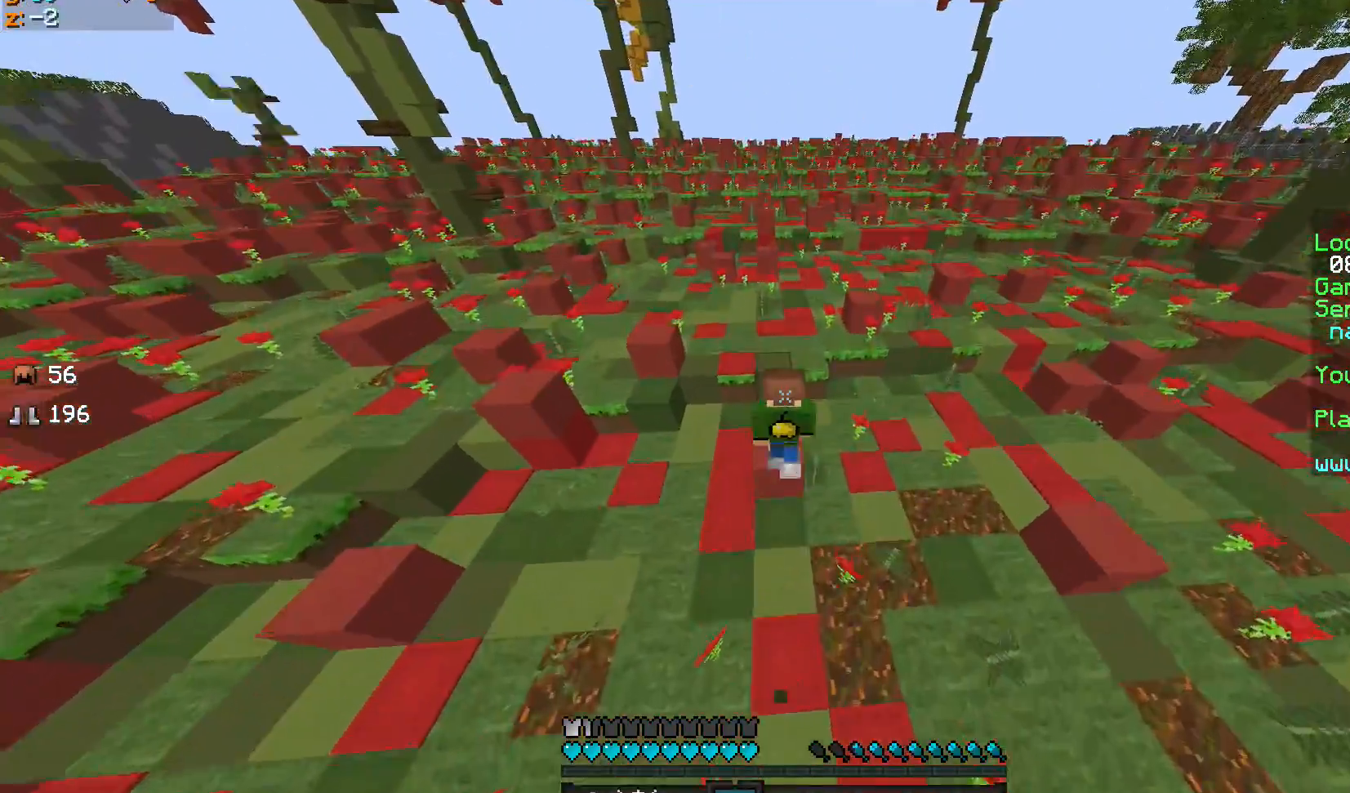
{"keys": ["d", "s"], "mouse": [], "events": [[100, "d", "down"], [234, "sprint", "up"], [300, "w", "up"], [401, "s", "down"]]}
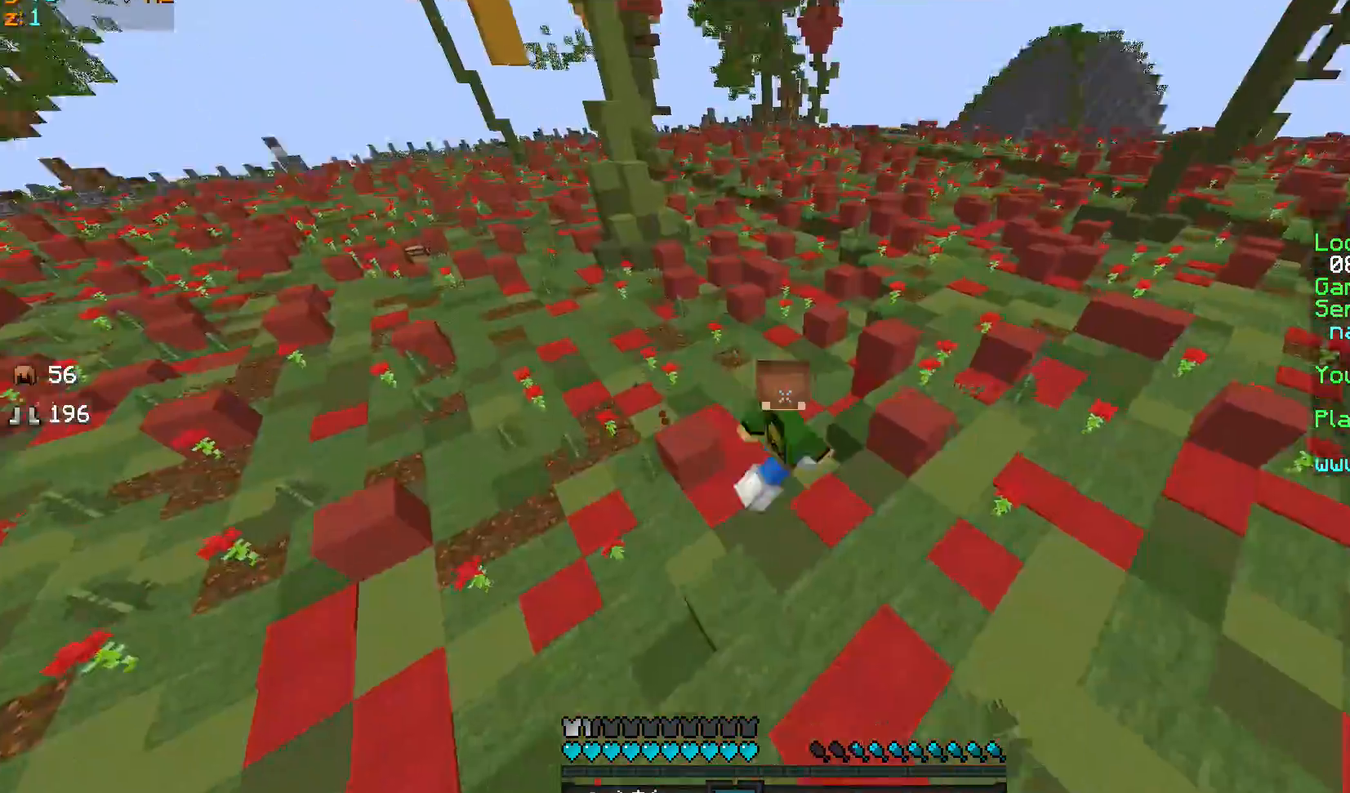
{"keys": ["a"], "mouse": [], "events": [[267, "a", "down"], [333, "d", "up"], [400, "s", "up"]]}
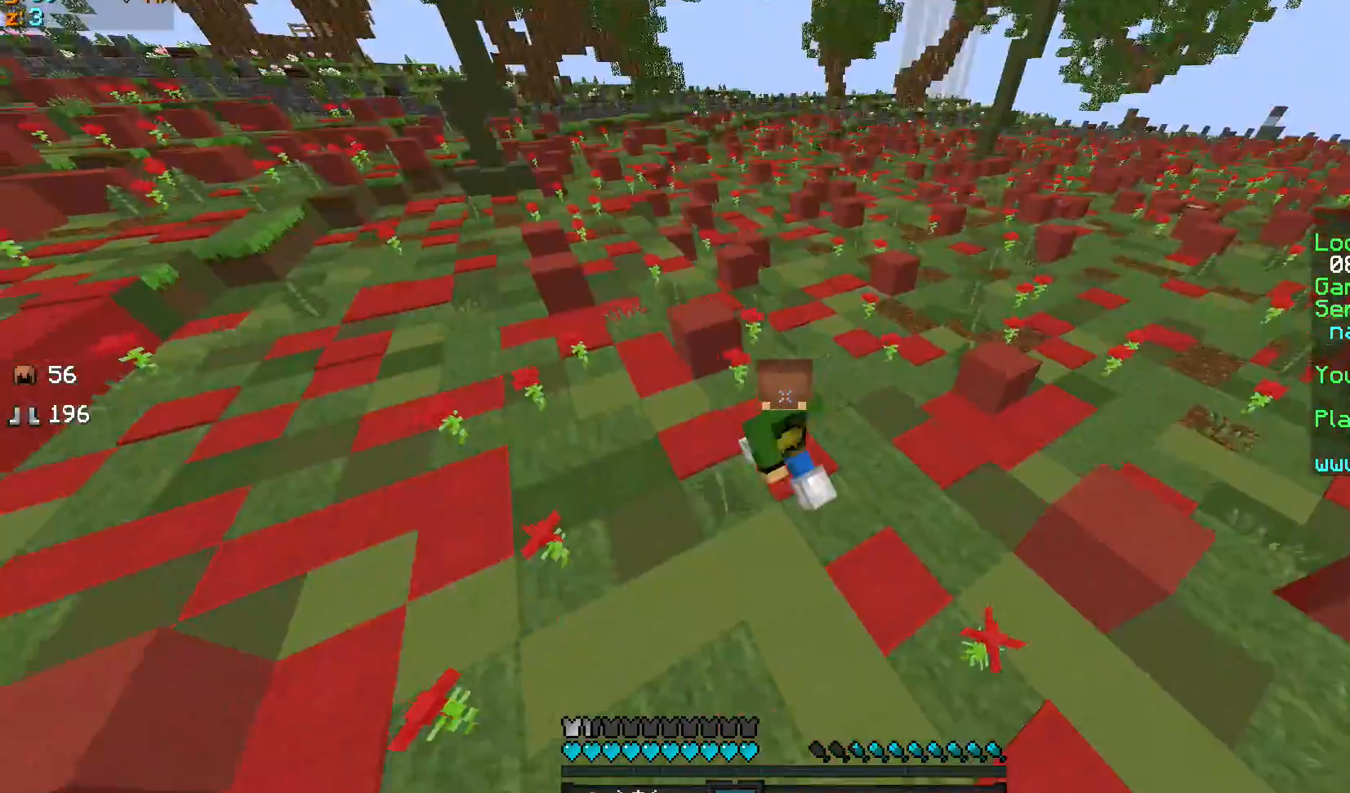
{"keys": ["sprint", "w"], "mouse": [], "events": [[200, "w", "down"], [267, "a", "up"], [434, "sprint", "down"]]}
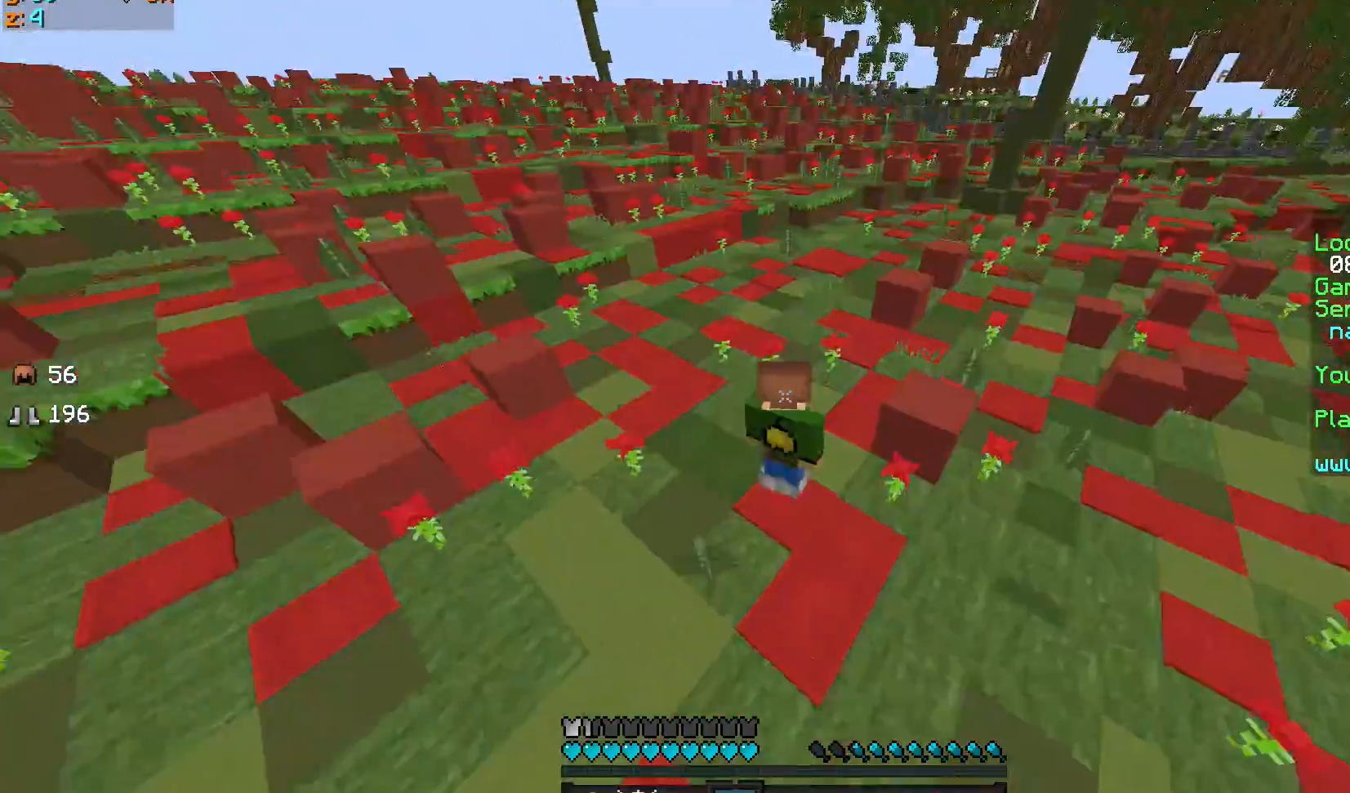
{"keys": ["a", "w"], "mouse": [], "events": [[233, "sprint", "up"], [400, "a", "down"]]}
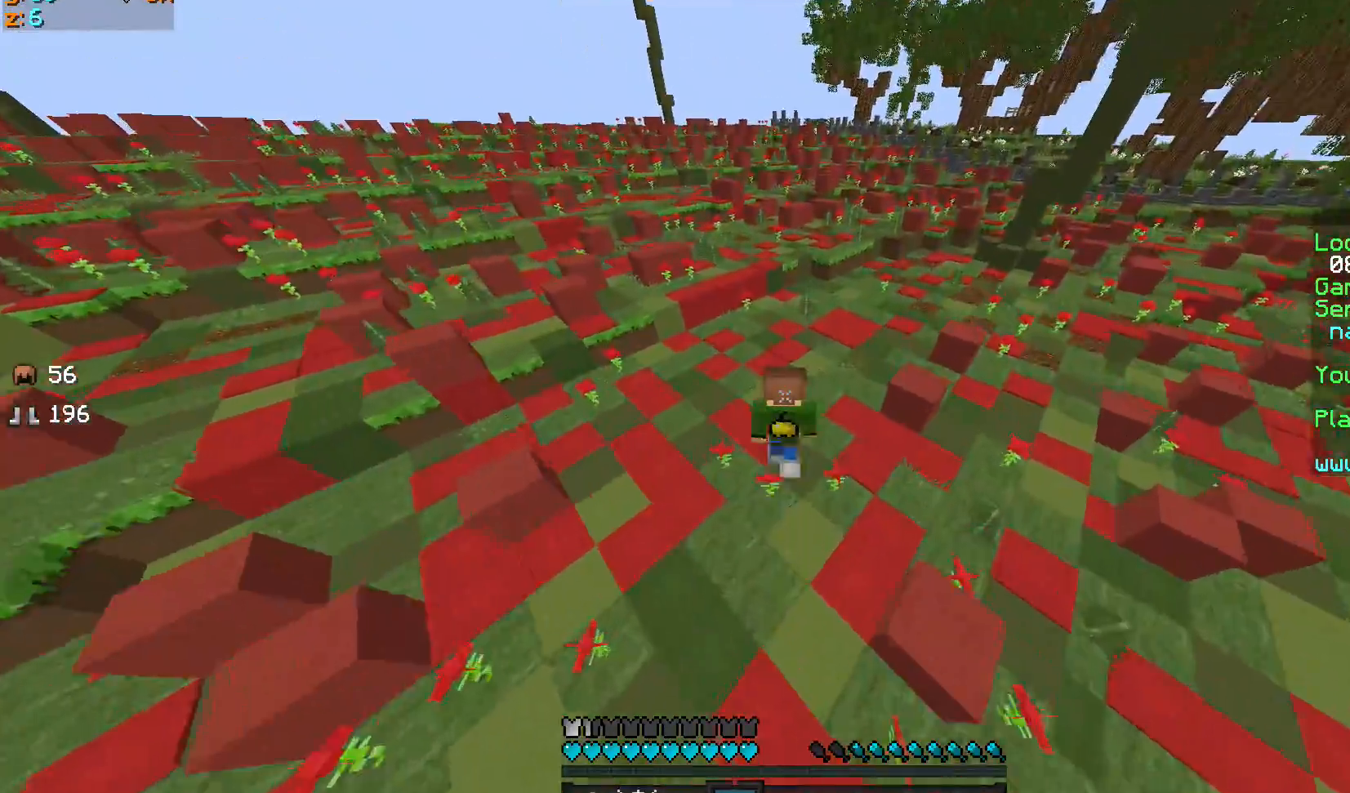
{"keys": ["a", "w"], "mouse": [], "events": [[100, "a", "up"], [200, "sprint", "down"], [334, "sprint", "up"], [501, "a", "down"]]}
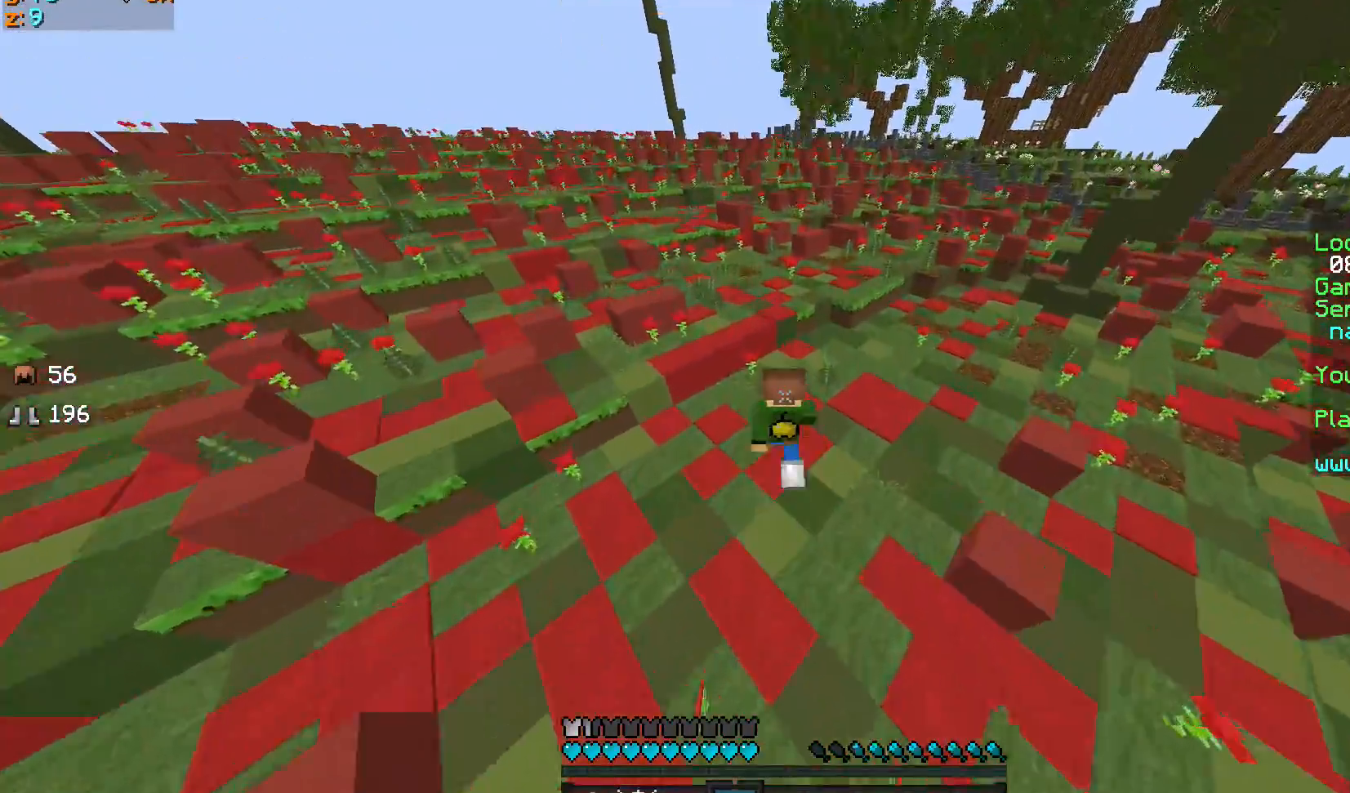
{"keys": ["sprint", "w"], "mouse": [], "events": [[133, "a", "up"], [233, "sprint", "down"]]}
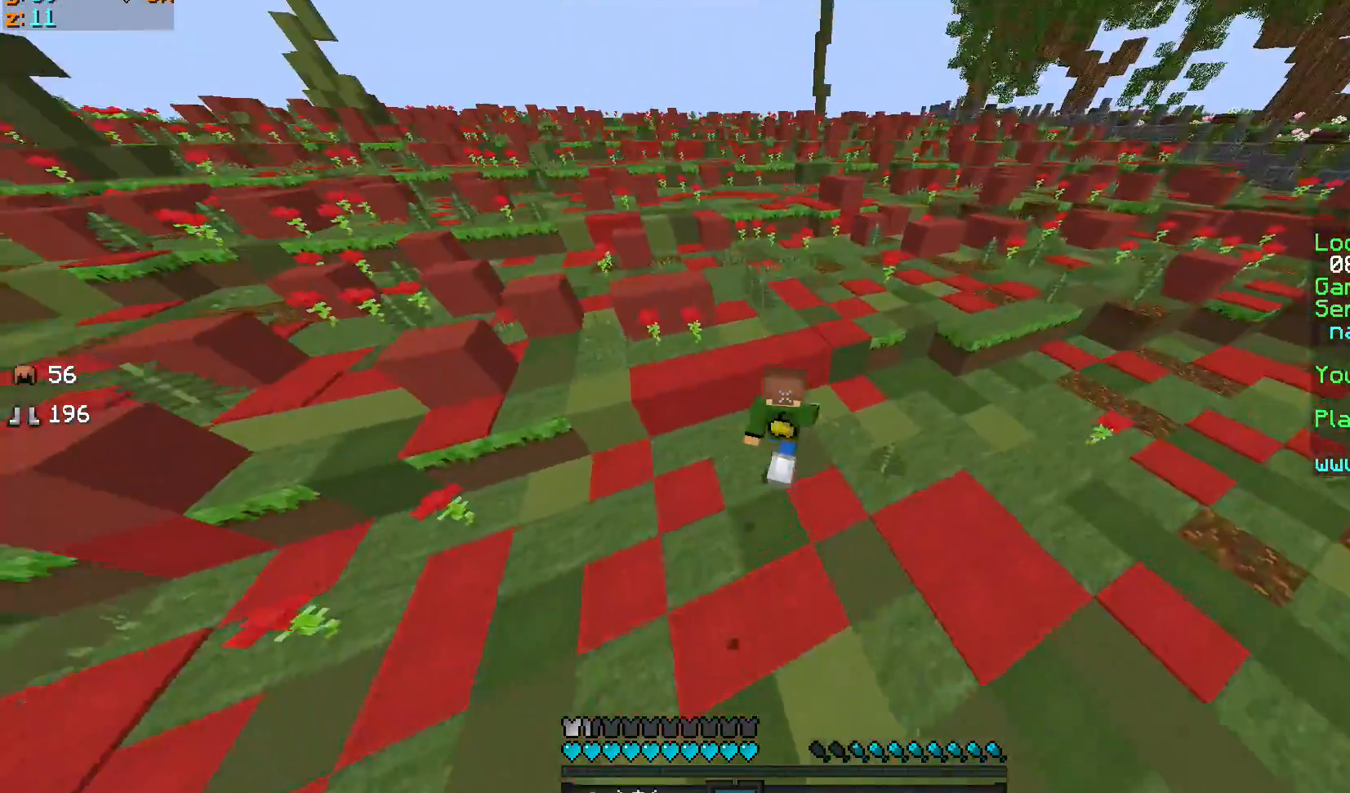
{"keys": ["sprint", "w"], "mouse": [], "events": []}
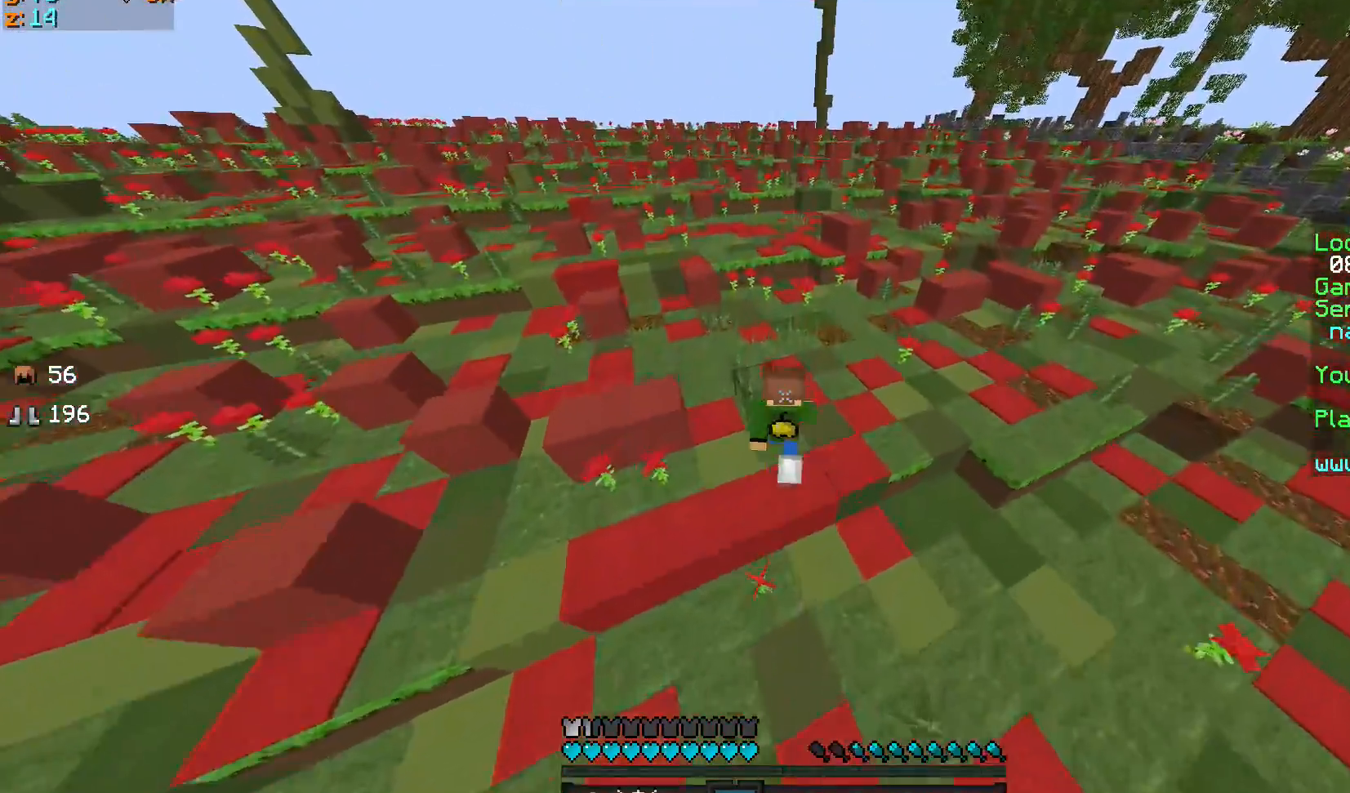
{"keys": ["sprint", "w"], "mouse": [], "events": []}
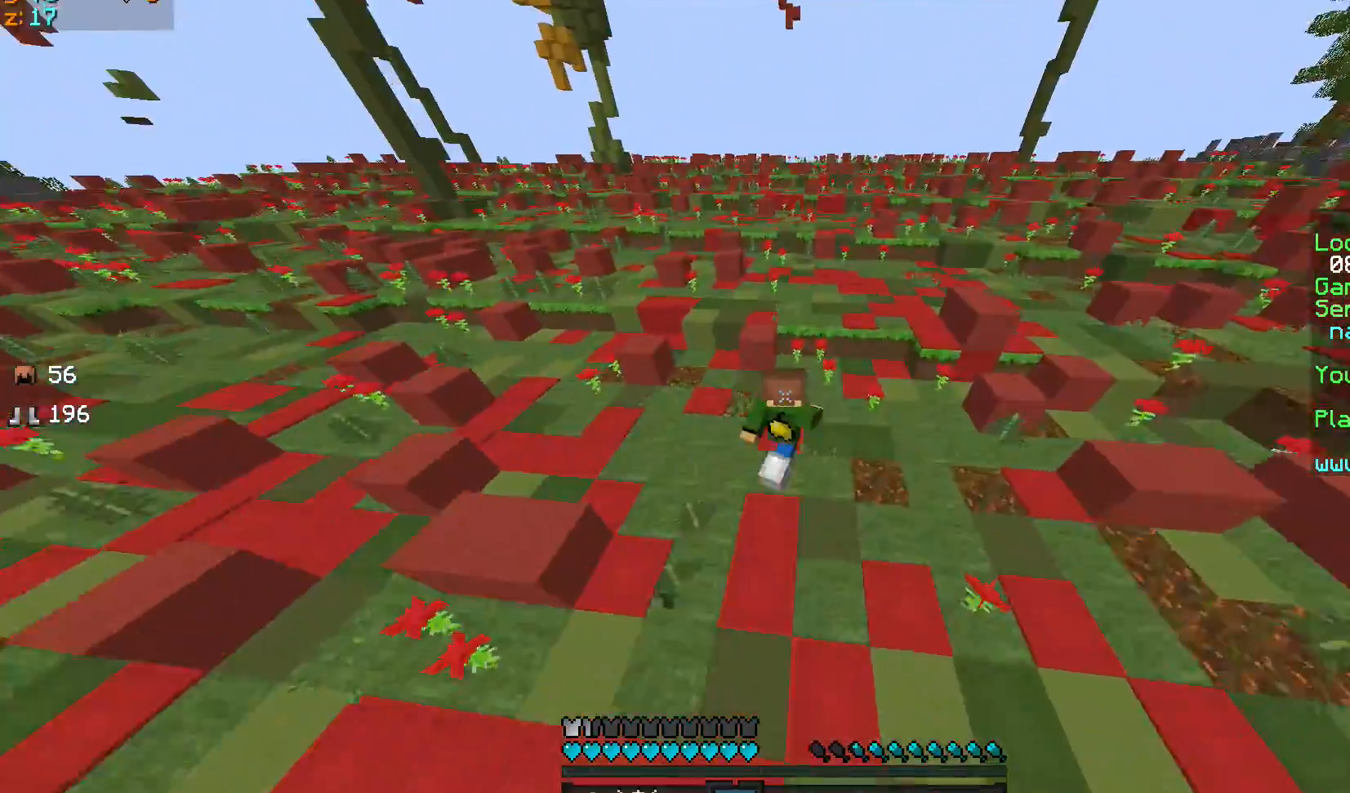
{"keys": ["sprint", "w"], "mouse": [], "events": [[267, "d", "down"], [333, "d", "up"]]}
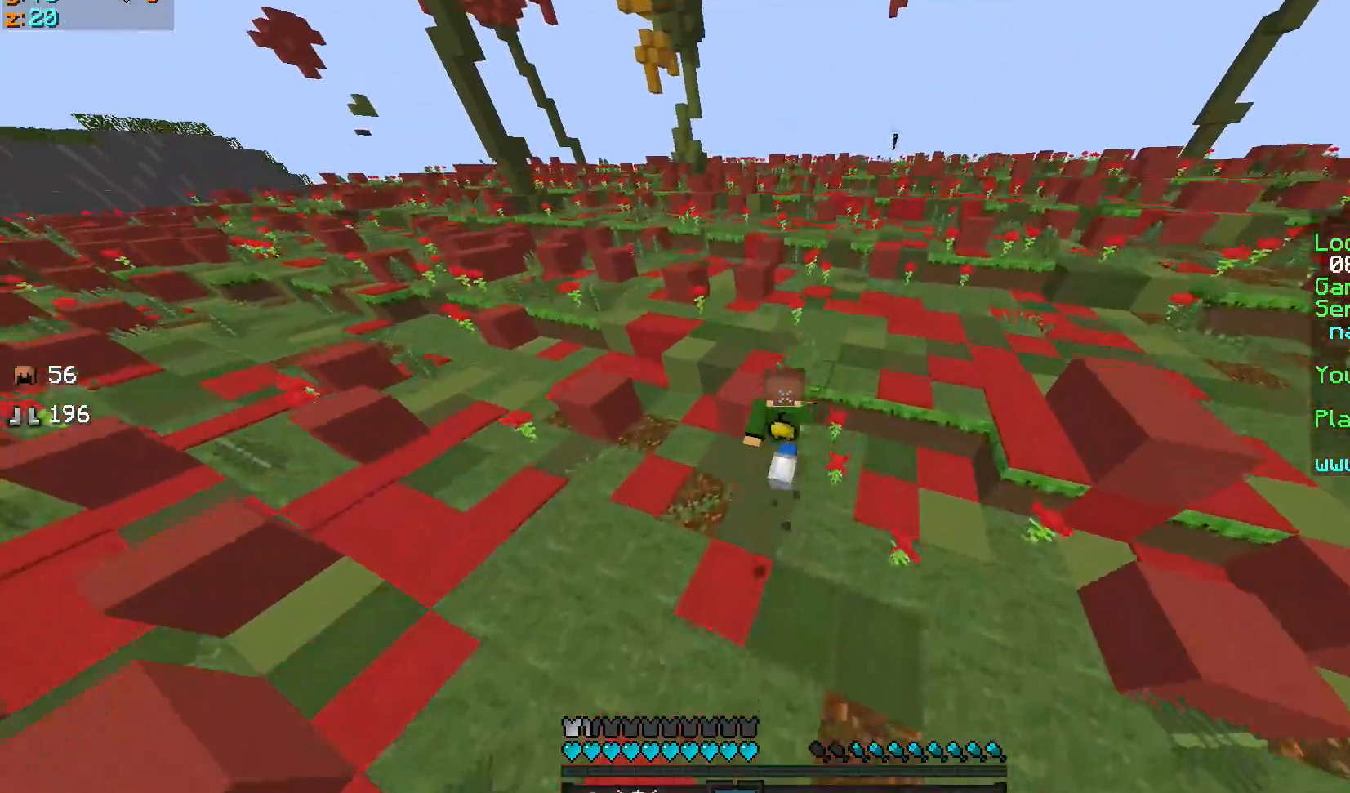
{"keys": ["w"], "mouse": [], "events": [[401, "sprint", "up"]]}
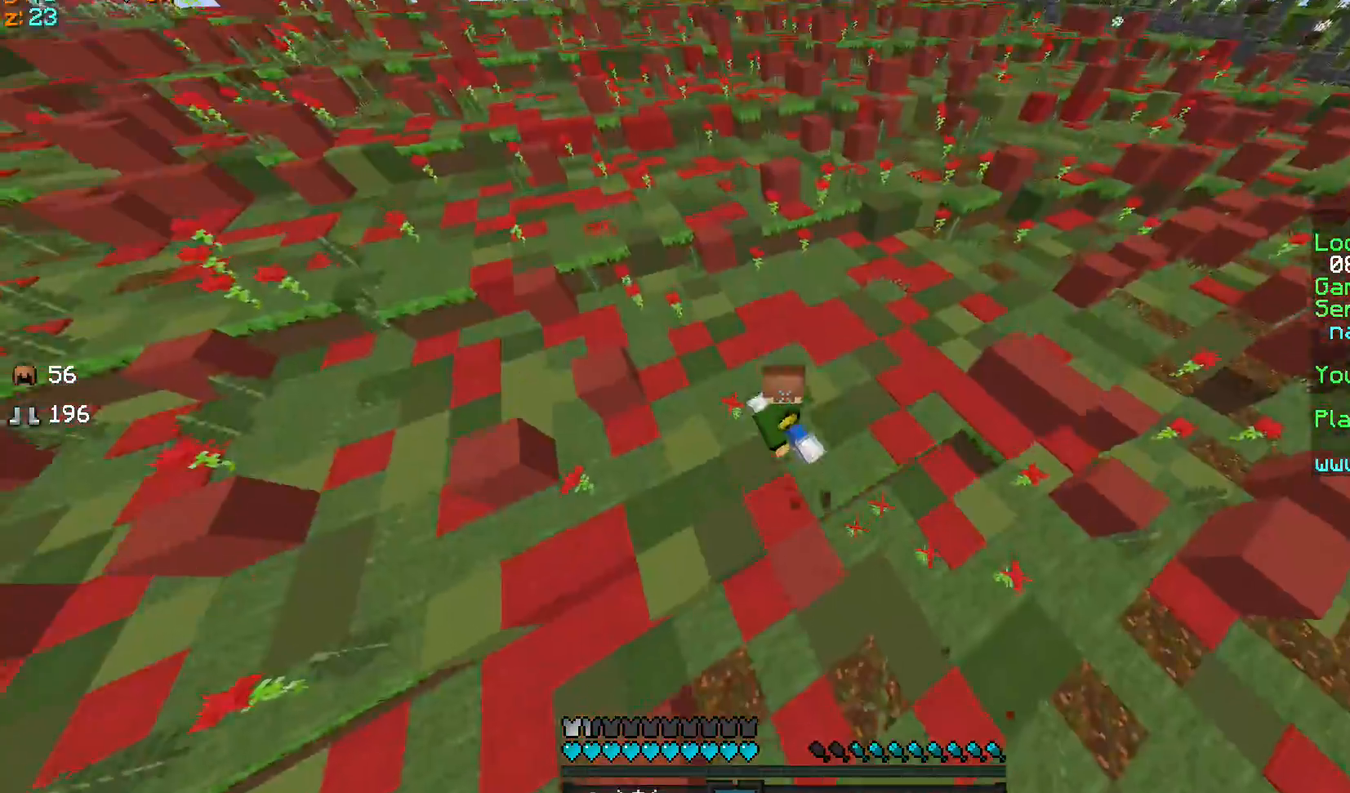
{"keys": ["sprint", "w"], "mouse": [], "events": [[33, "a", "down"], [267, "a", "up"], [367, "sprint", "down"]]}
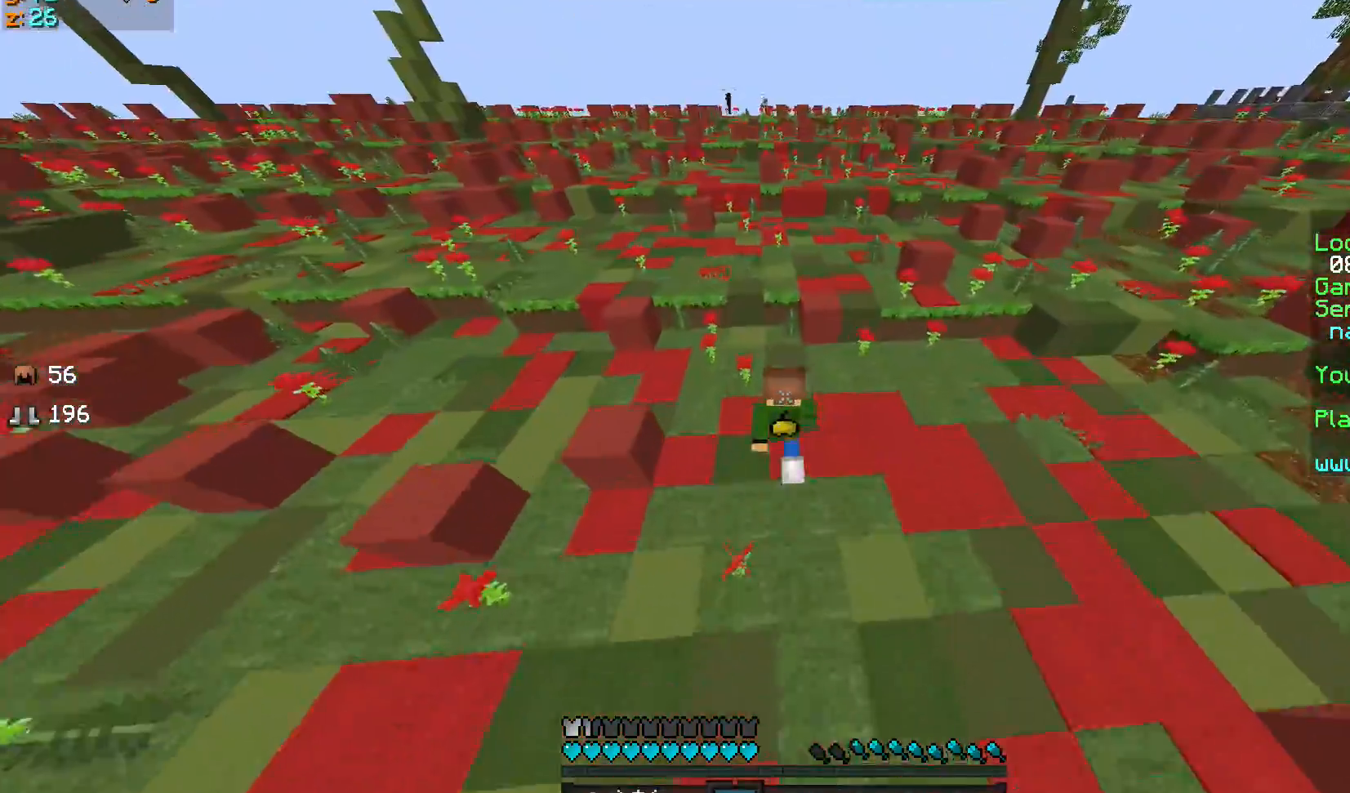
{"keys": ["sprint", "w"], "mouse": ["right"], "events": [[334, "mouse_right", "down"]]}
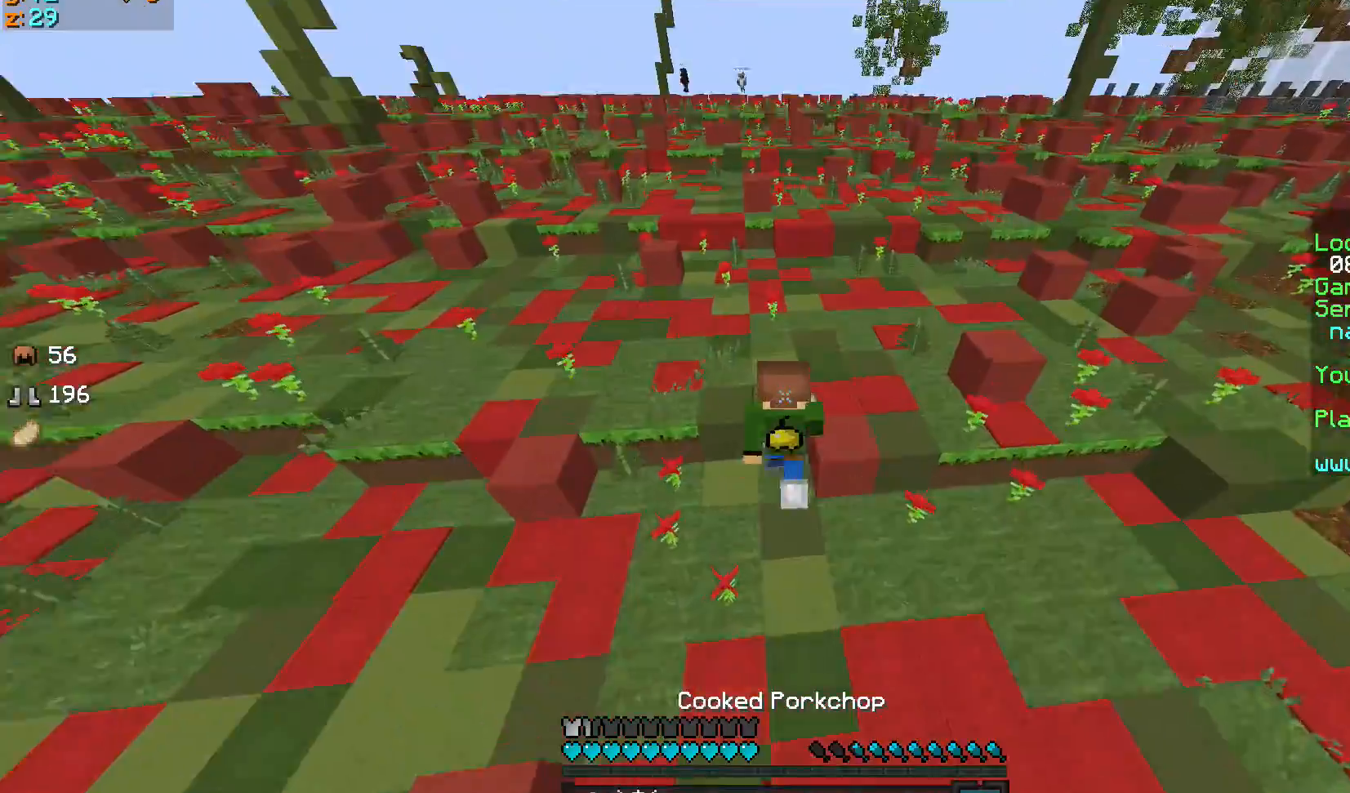
{"keys": ["sprint", "w"], "mouse": ["right"], "events": []}
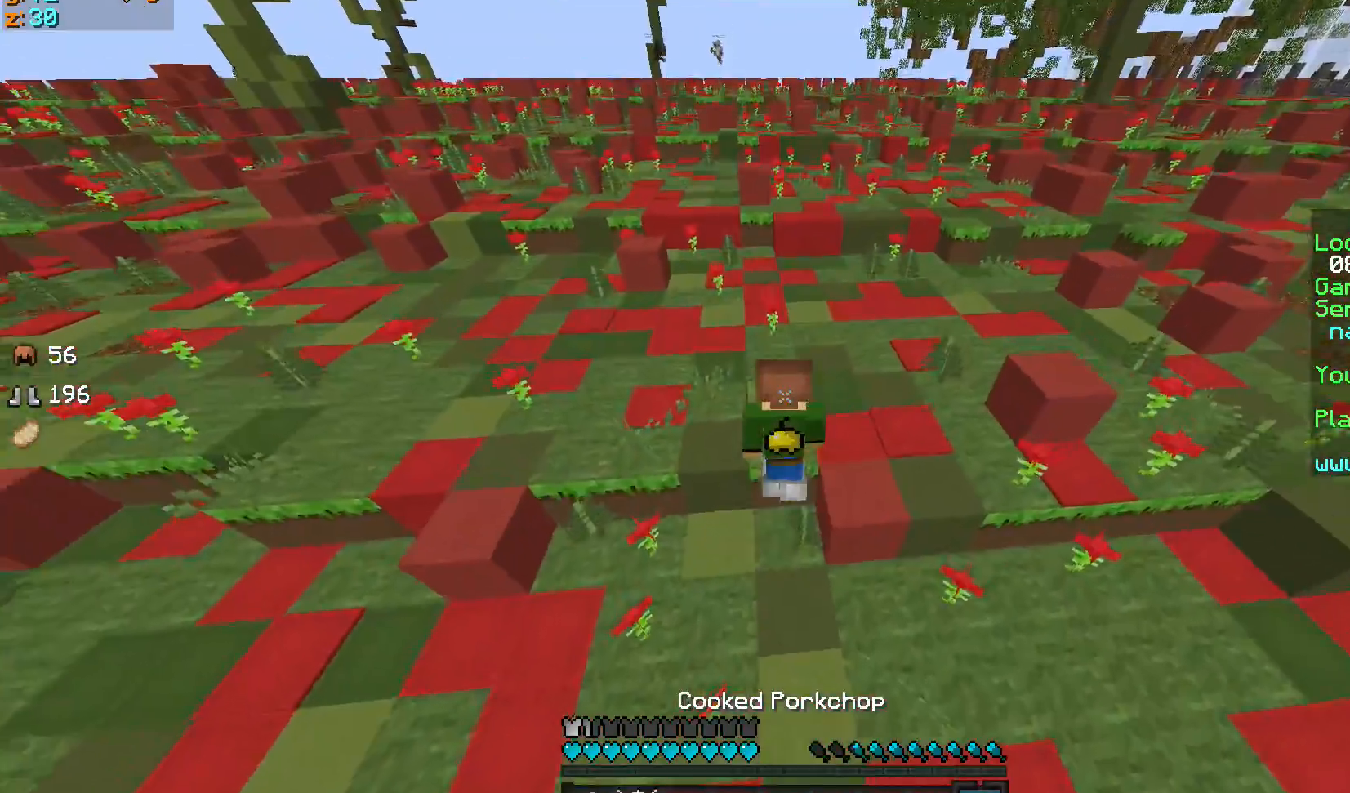
{"keys": ["sprint", "w"], "mouse": ["right"], "events": [[34, "d", "down"], [367, "d", "up"]]}
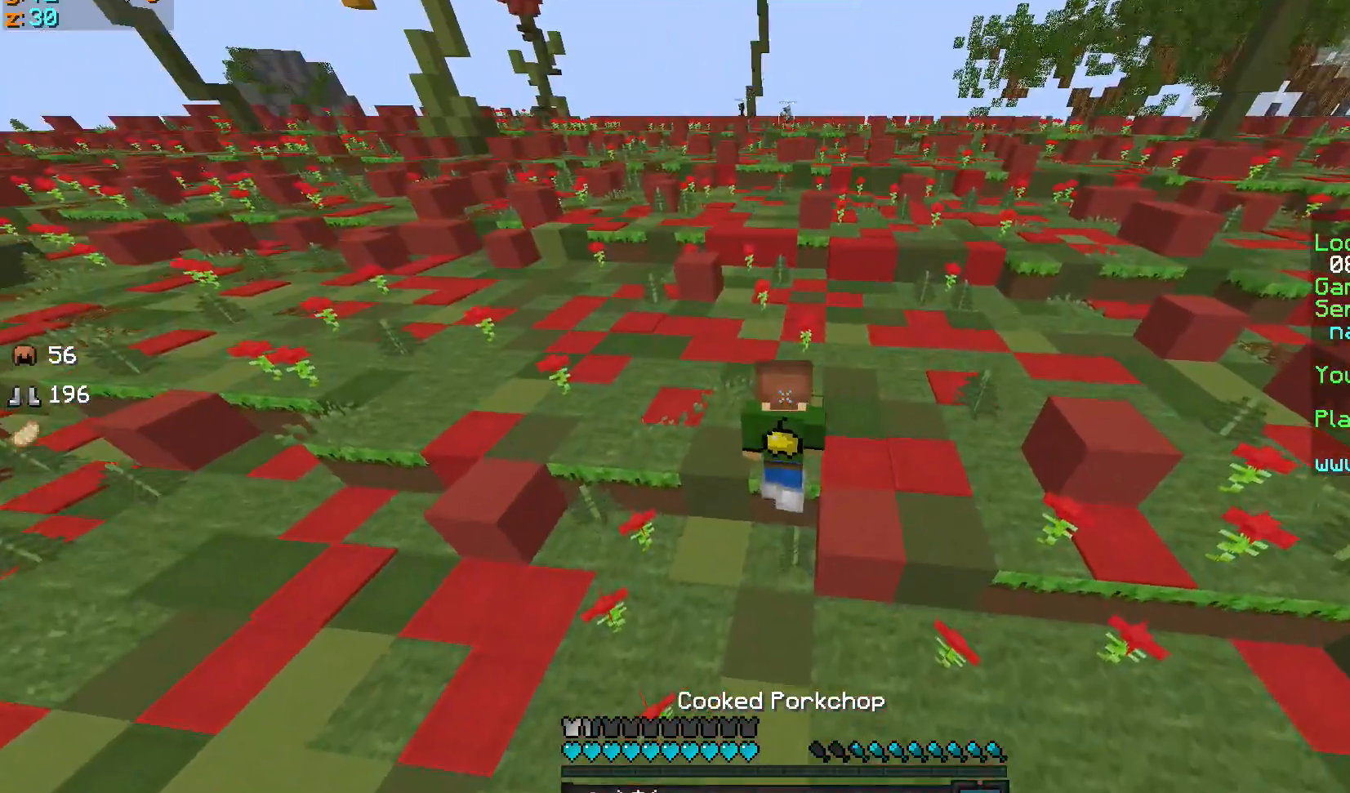
{"keys": ["sprint", "w"], "mouse": ["right"], "events": []}
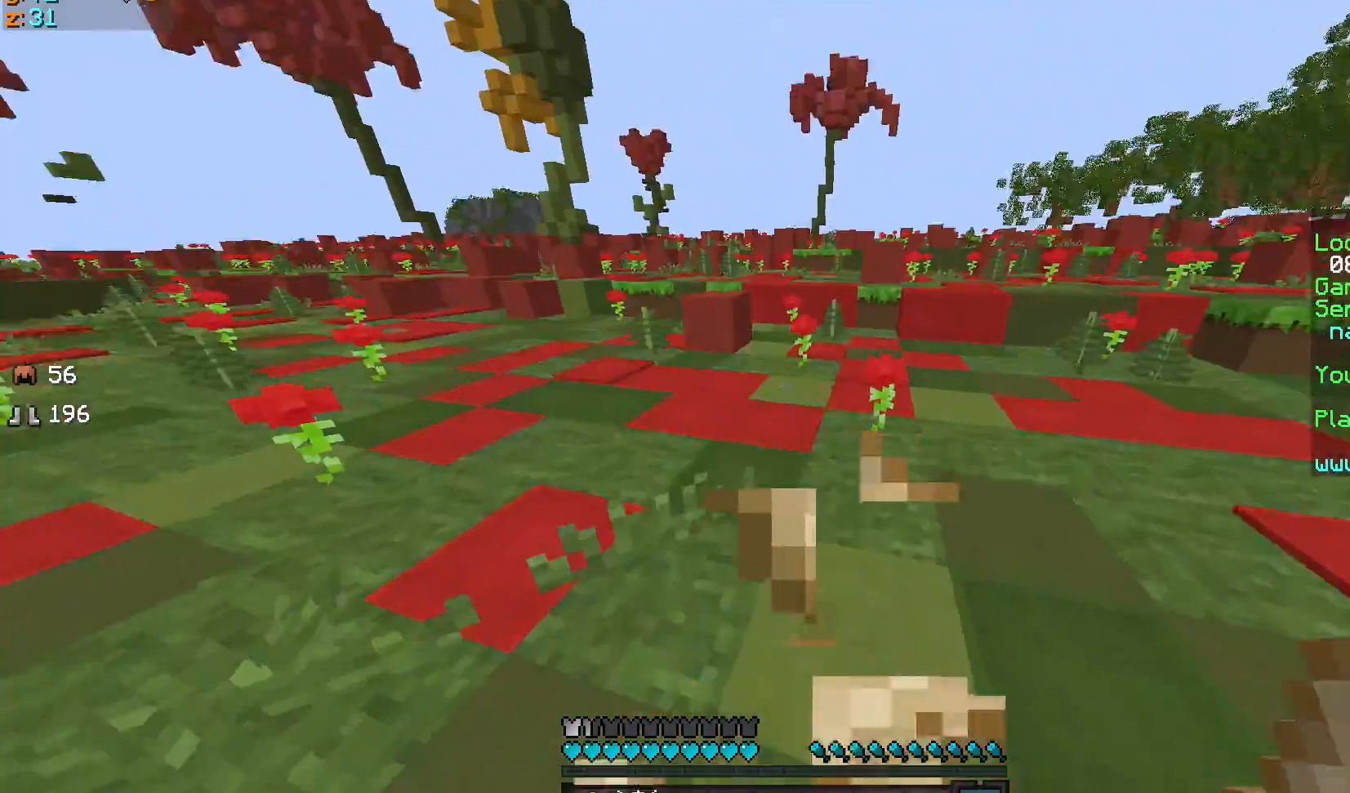
{"keys": ["sprint", "w"], "mouse": [], "events": [[100, "mouse_right", "up"], [267, "mouse_left", "down"], [367, "mouse_left", "up"], [434, "mouse_left", "down"], [467, "mouse_left", "up"]]}
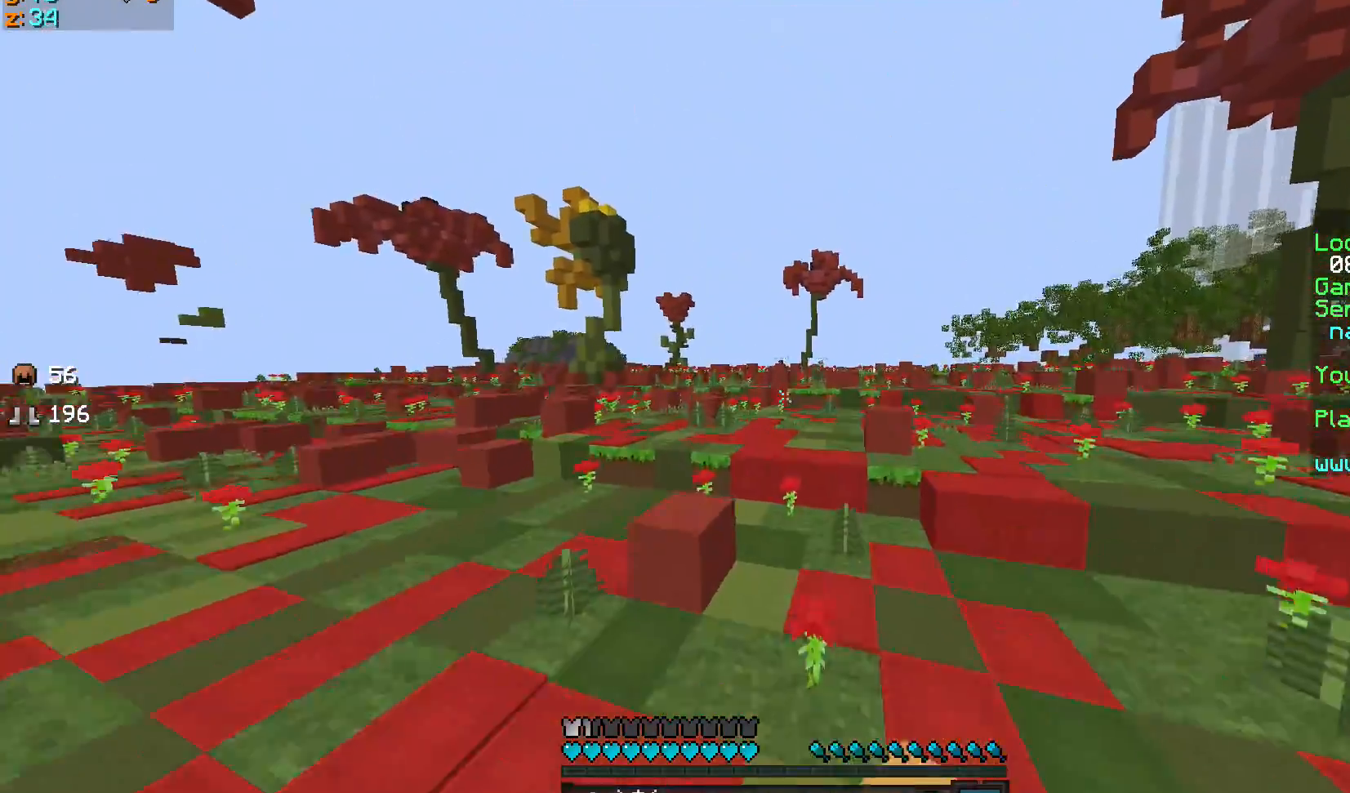
{"keys": ["sprint", "w"], "mouse": [], "events": [[333, "d", "down"], [434, "d", "up"]]}
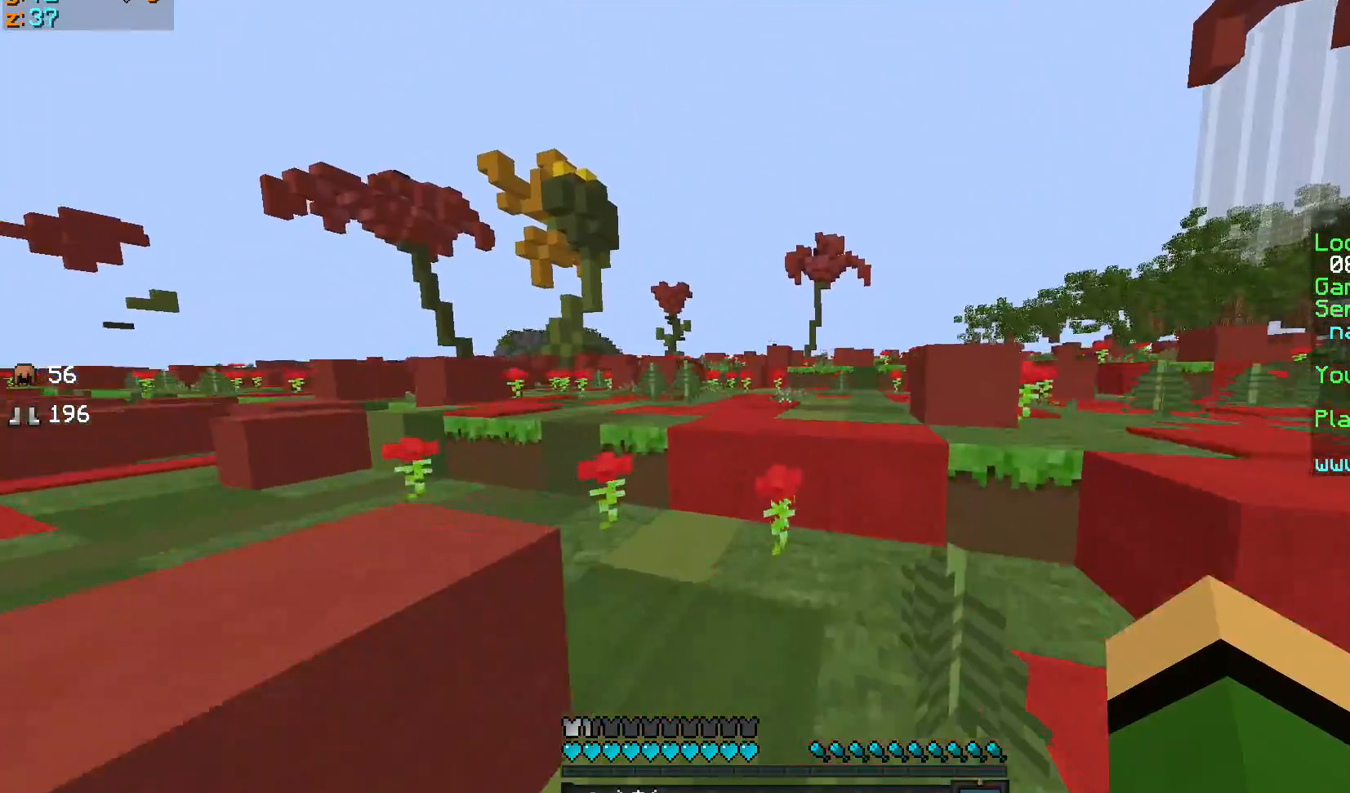
{"keys": ["d", "sprint", "w"], "mouse": [], "events": [[334, "d", "down"]]}
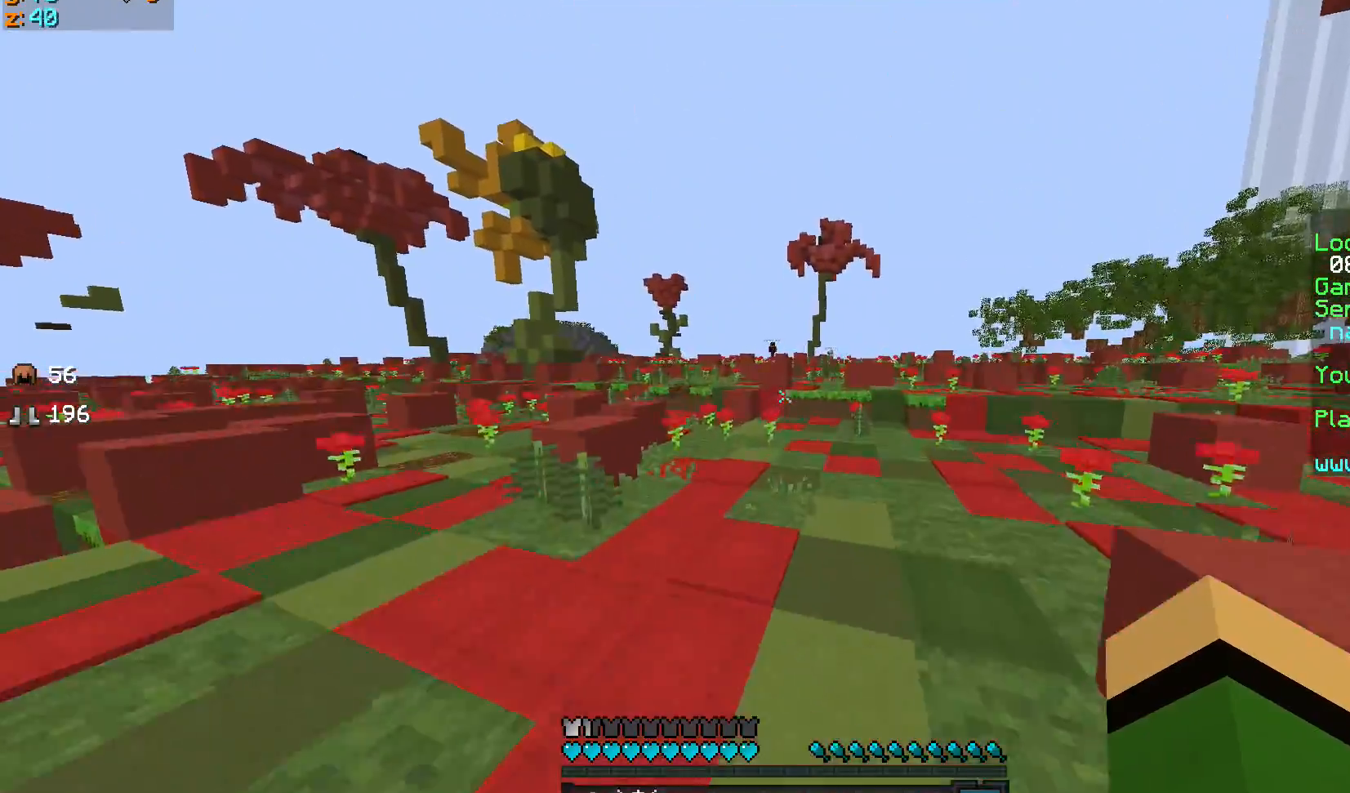
{"keys": ["d", "sprint", "w"], "mouse": [], "events": [[33, "d", "up"], [333, "d", "down"]]}
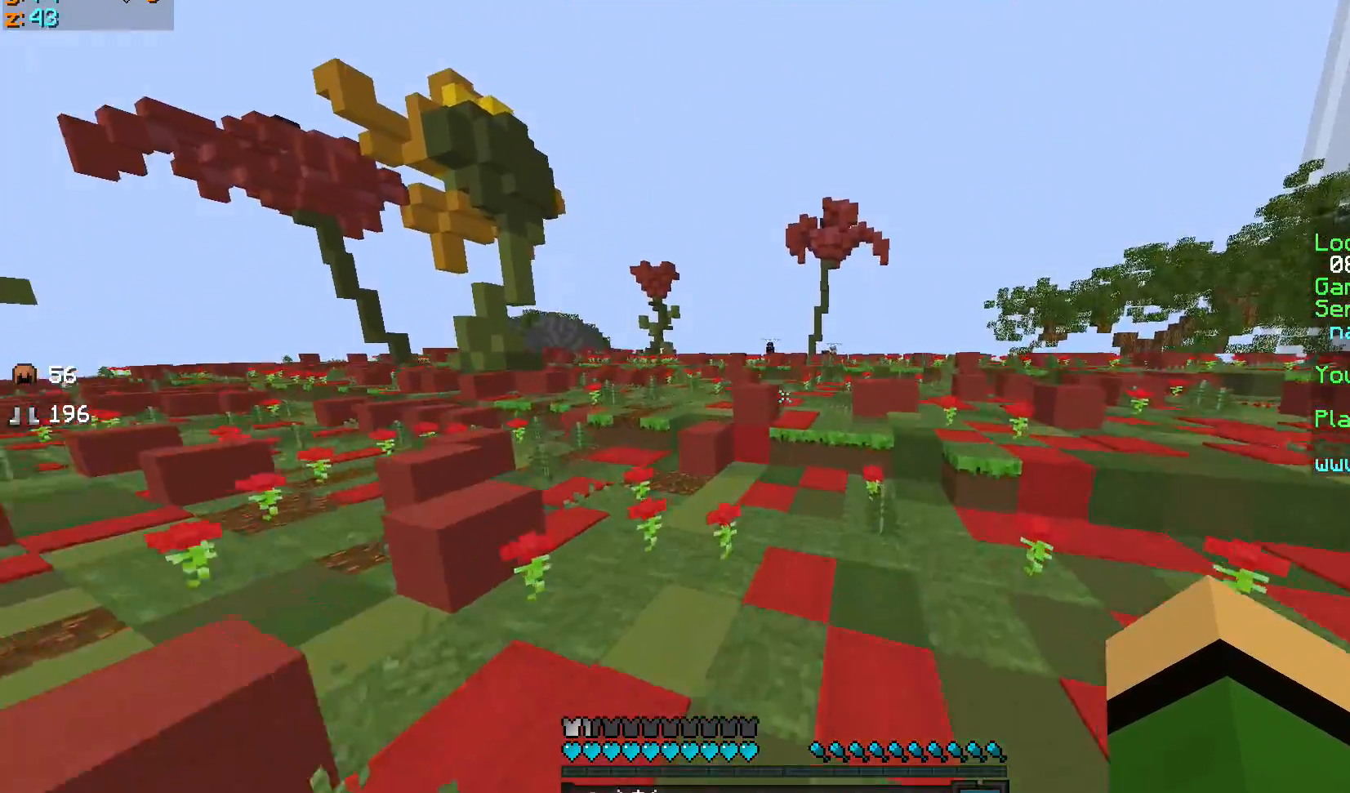
{"keys": ["sprint", "w"], "mouse": [], "events": [[34, "d", "up"], [334, "d", "down"], [467, "d", "up"]]}
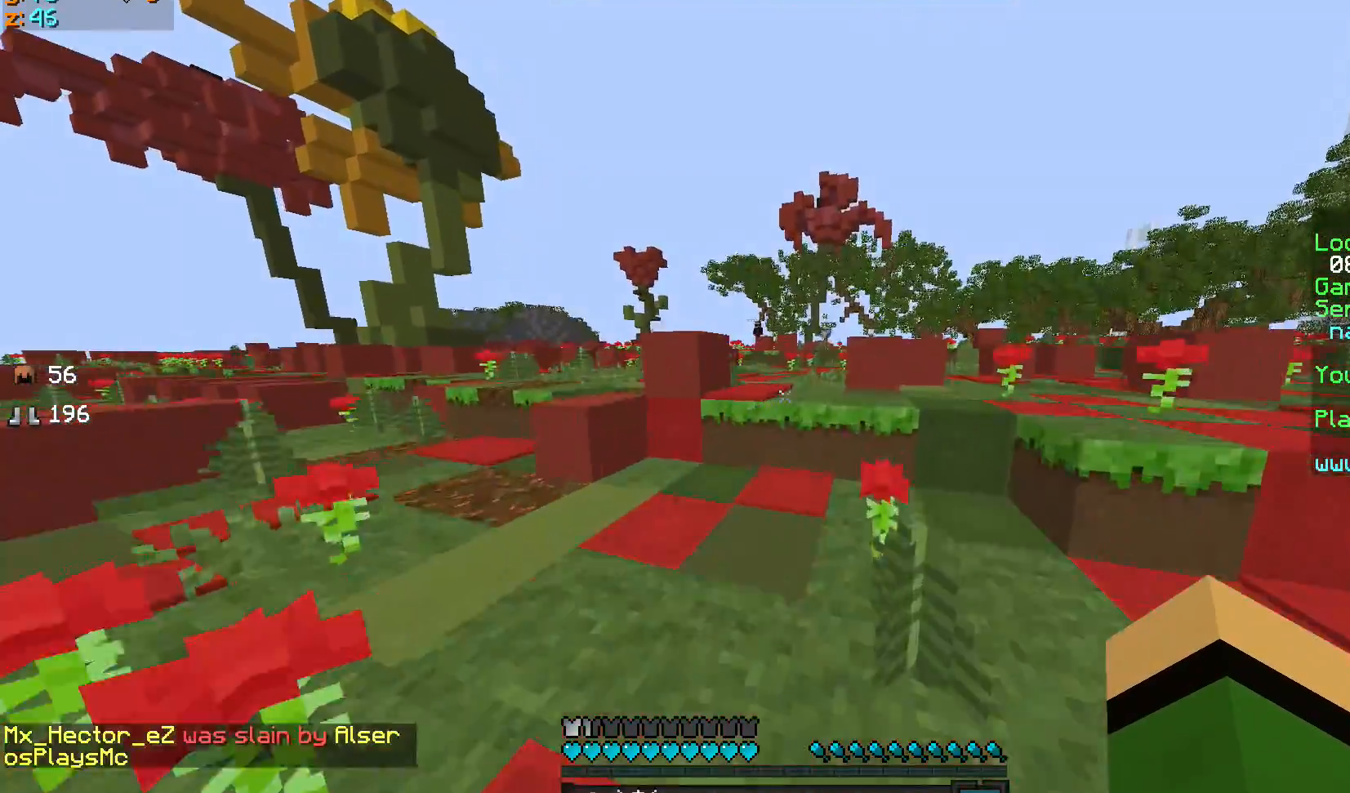
{"keys": ["d", "w"], "mouse": [], "events": [[400, "d", "down"], [434, "sprint", "up"]]}
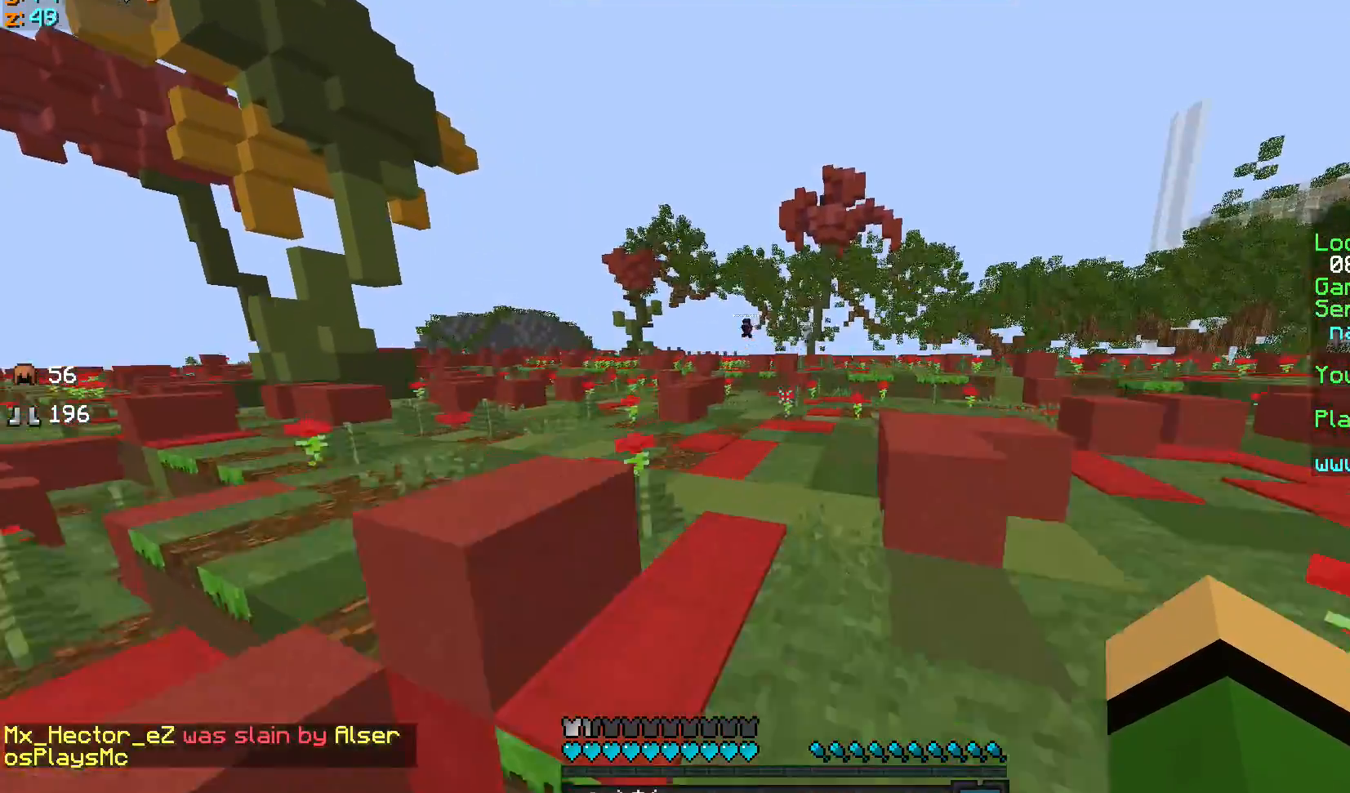
{"keys": ["w"], "mouse": [], "events": [[234, "d", "up"]]}
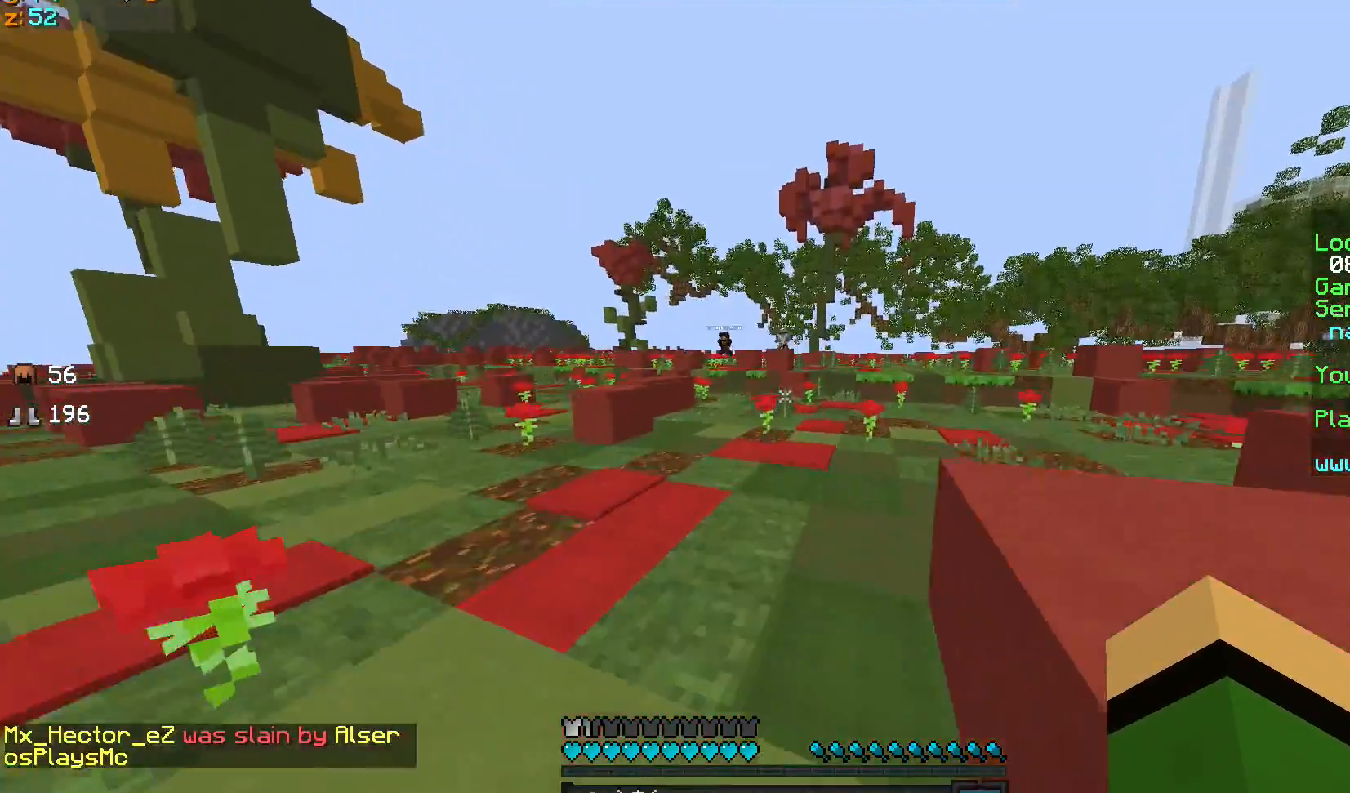
{"keys": ["a", "s"], "mouse": [], "events": [[33, "w", "up"], [66, "d", "down"], [233, "s", "down"], [300, "a", "down"], [300, "d", "up"]]}
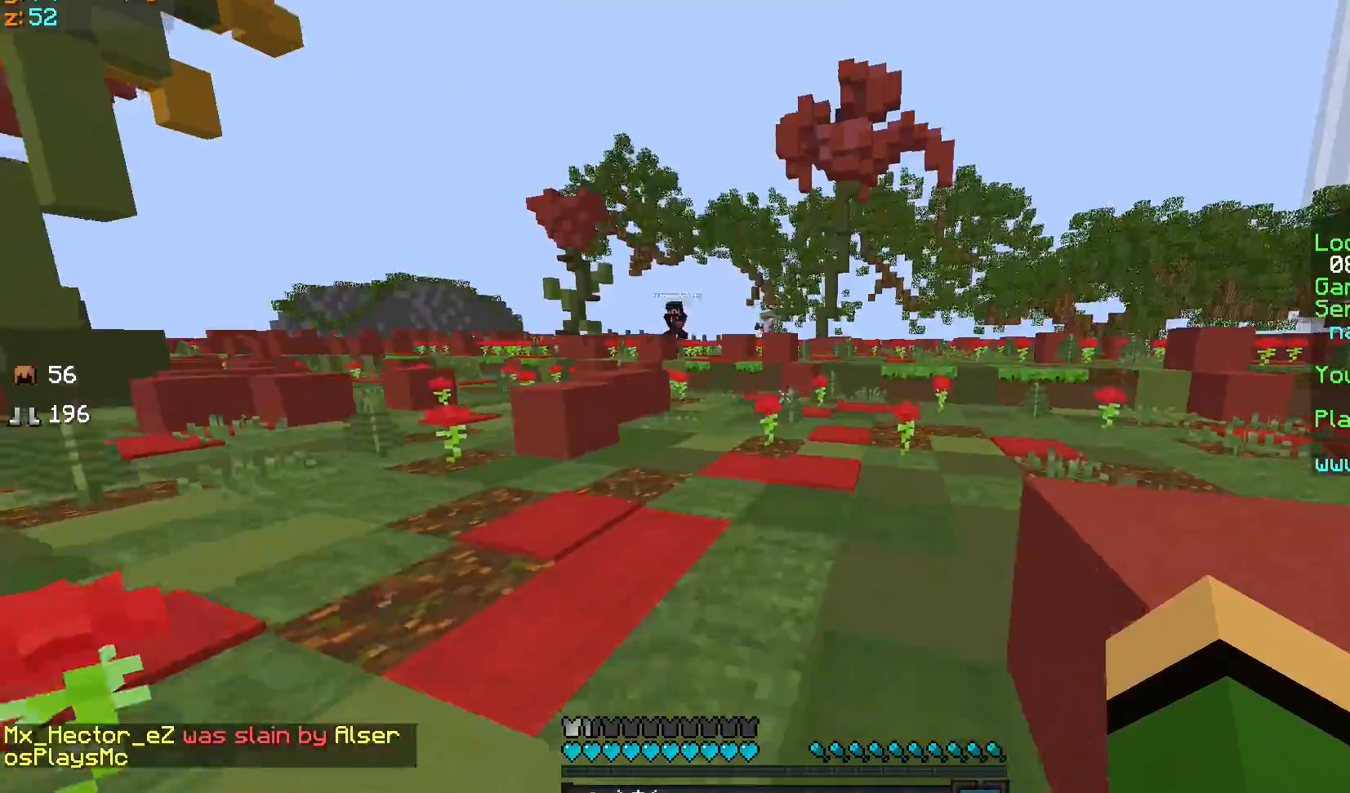
{"keys": ["sprint", "w"], "mouse": [], "events": [[34, "d", "down"], [100, "a", "up"], [100, "s", "up"], [200, "sprint", "down"], [200, "w", "down"], [434, "d", "up"]]}
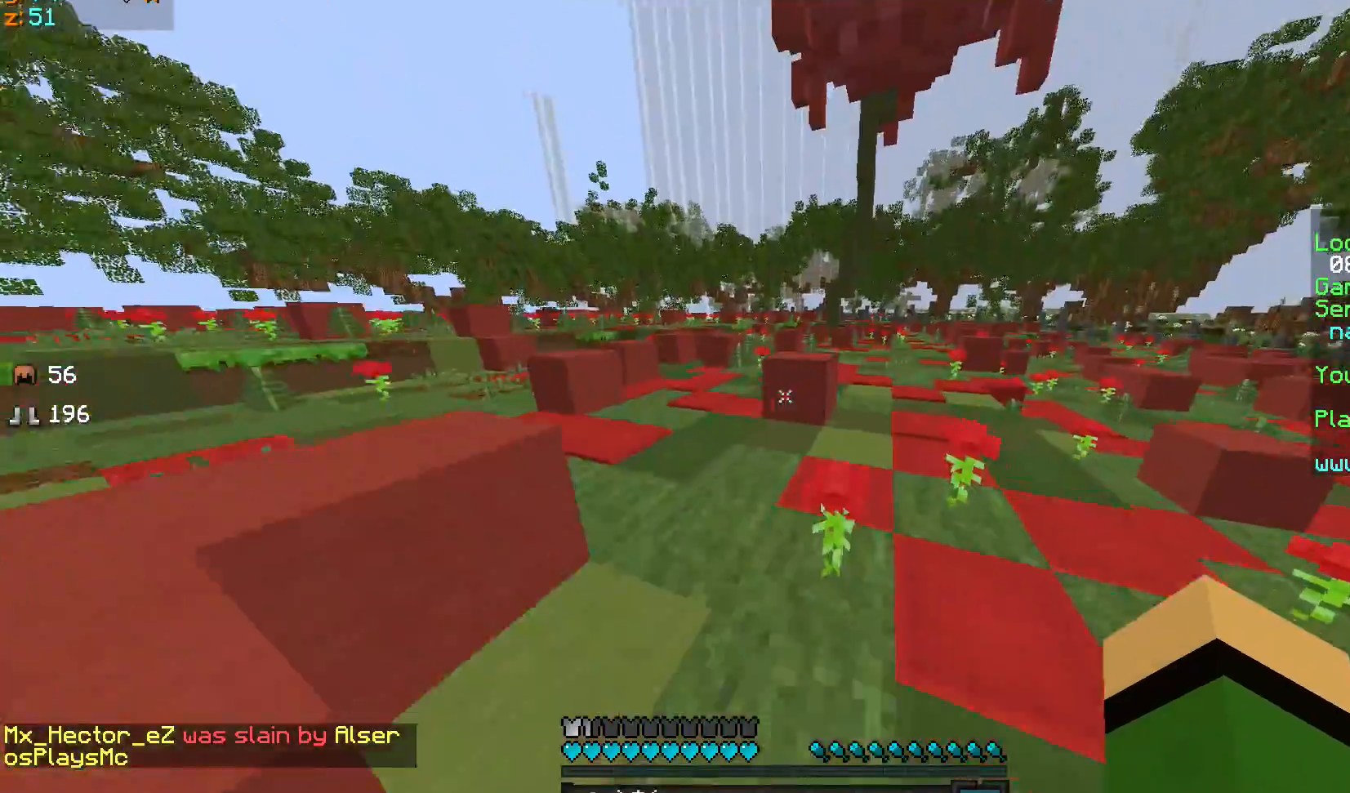
{"keys": ["sprint", "w"], "mouse": [], "events": [[100, "d", "down"], [133, "d", "up"]]}
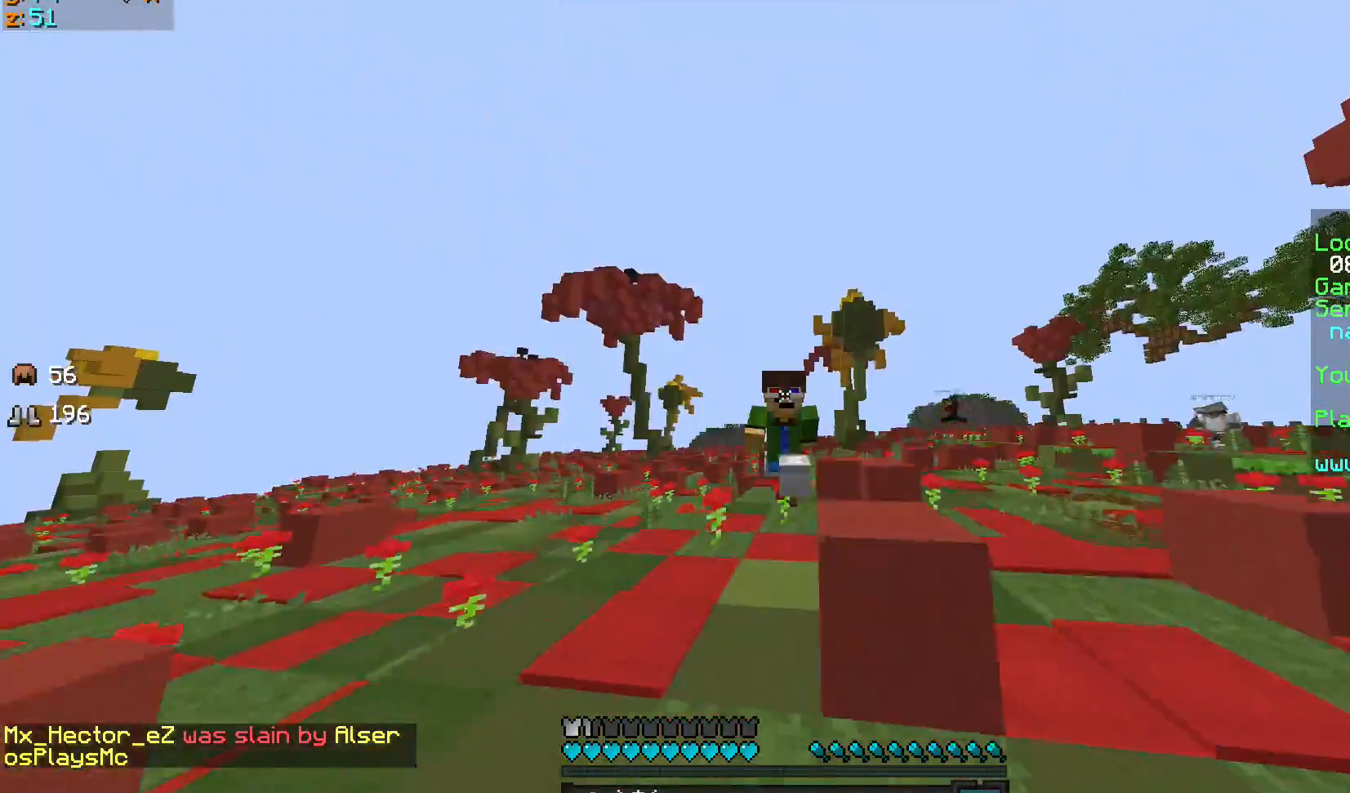
{"keys": ["sprint", "w"], "mouse": [], "events": []}